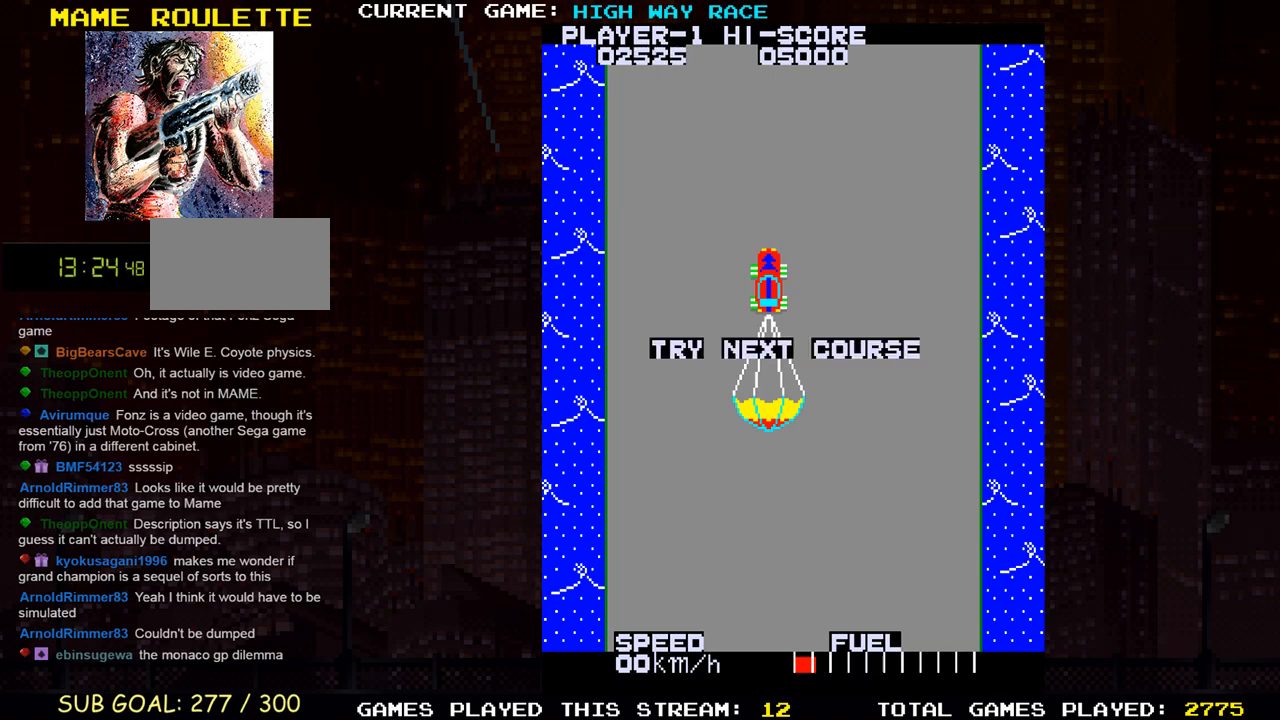
Gameplay with a controller (arcade stick); each line is a JSON object with the inputs held at the frame after it. "events" lists button and stick changes between this image and that frame as [ms after this image, input, new state], when the widget could be followed in between. Not read: L3 R3 other_buttons.
{"buttons": [], "left_stick": "center", "events": [[267, "TRIANGLE", "up"]]}
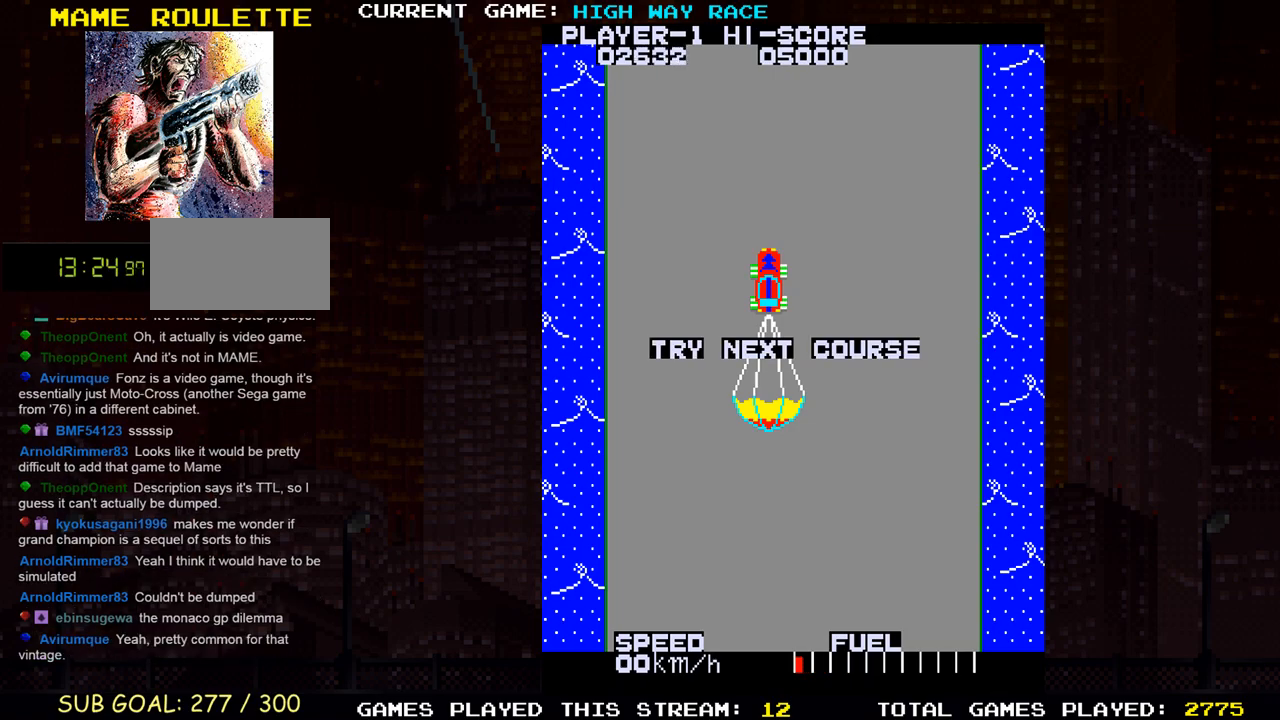
{"buttons": [], "left_stick": "center", "events": []}
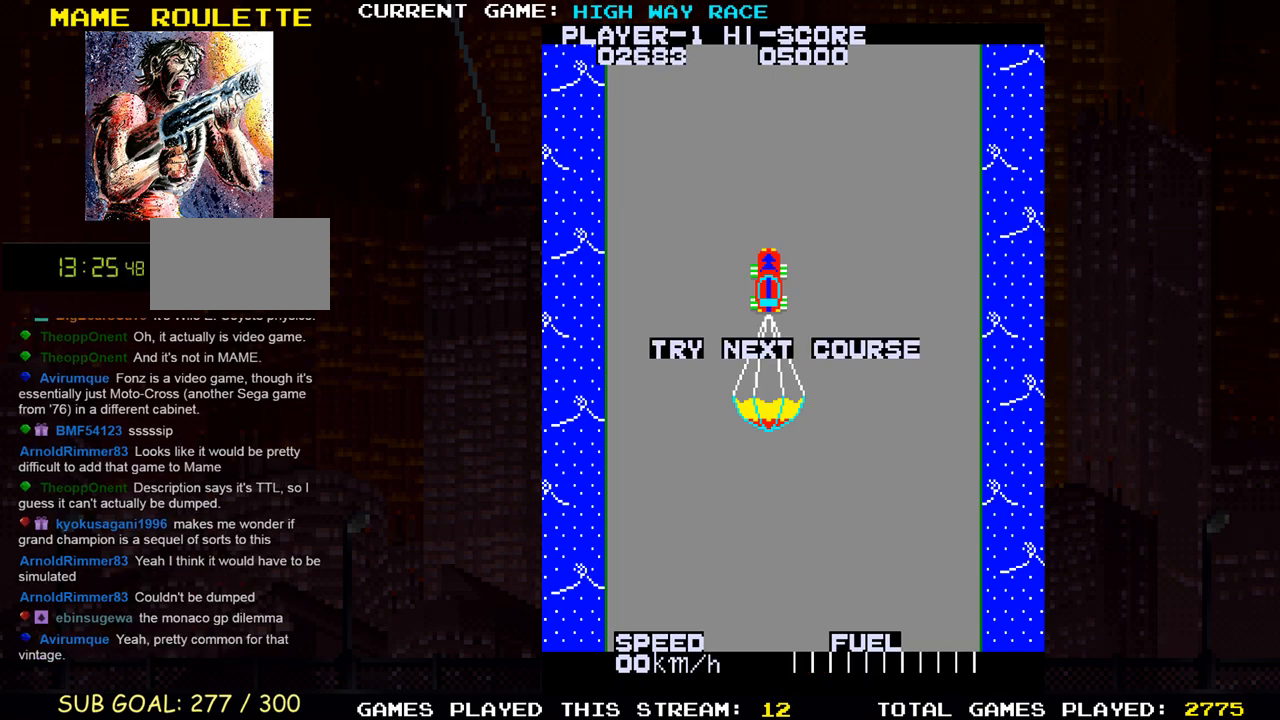
{"buttons": [], "left_stick": "center", "events": []}
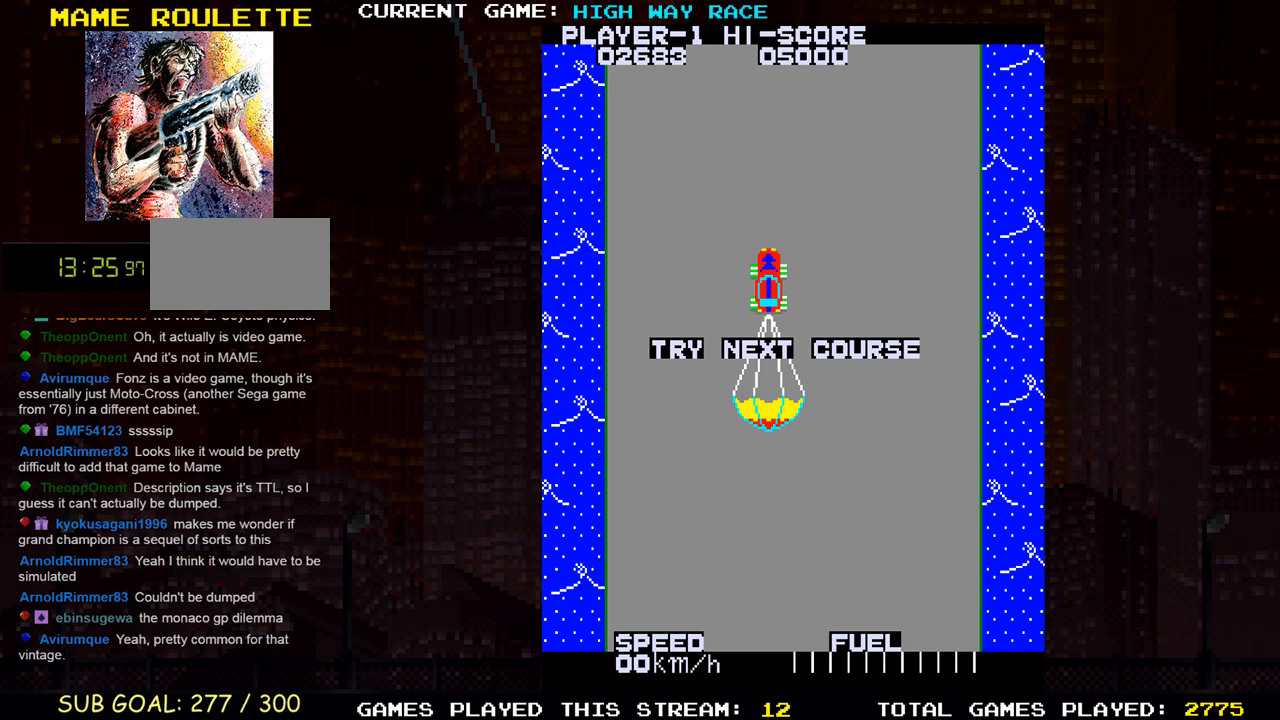
{"buttons": [], "left_stick": "center", "events": []}
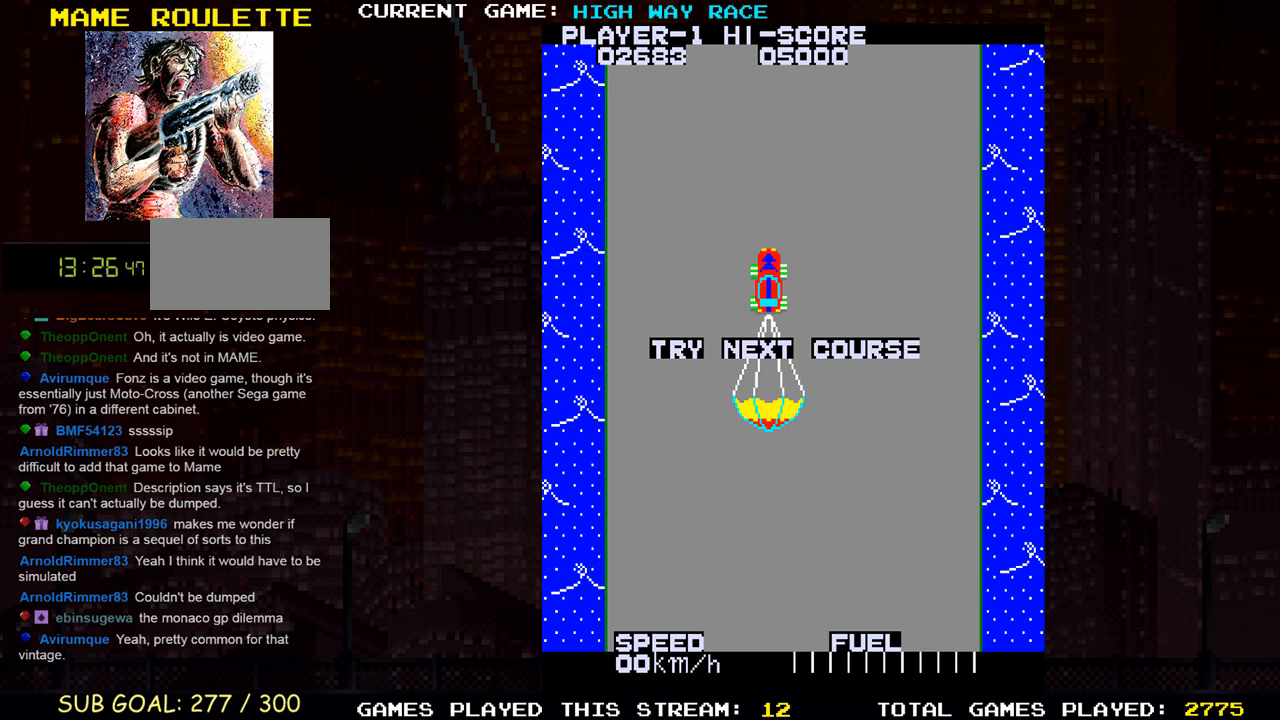
{"buttons": [], "left_stick": "center", "events": []}
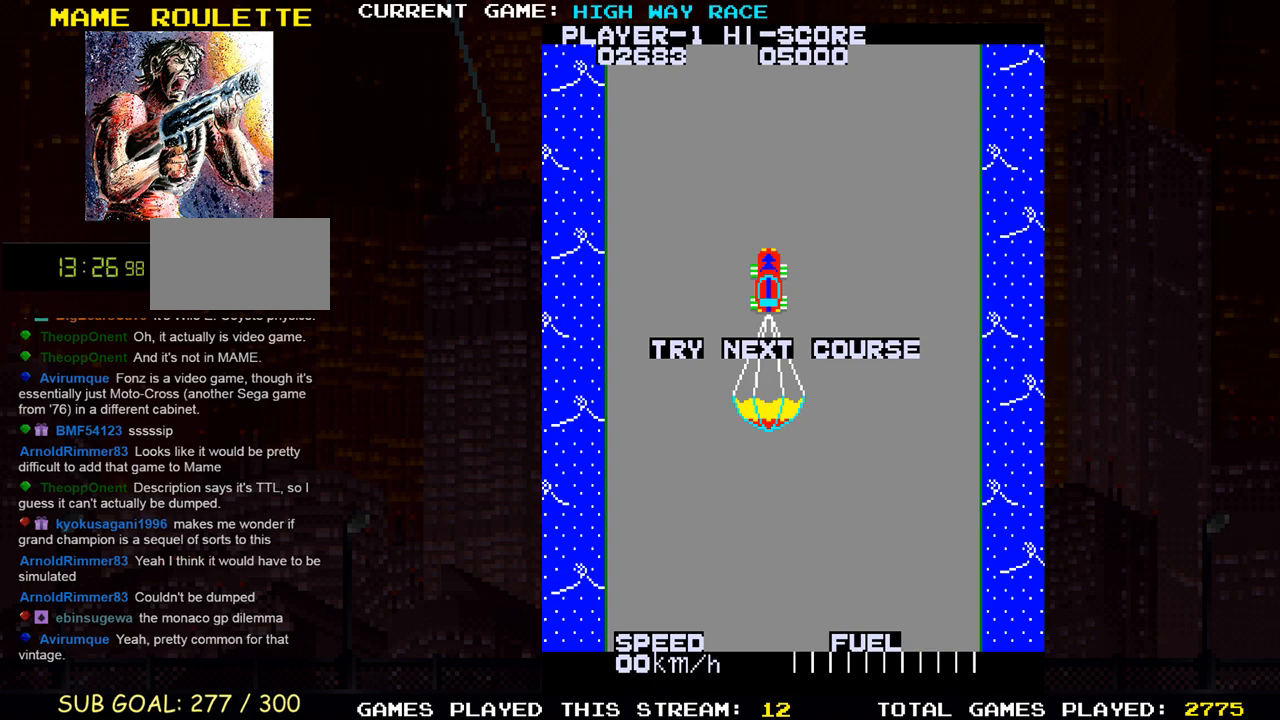
{"buttons": [], "left_stick": "center", "events": []}
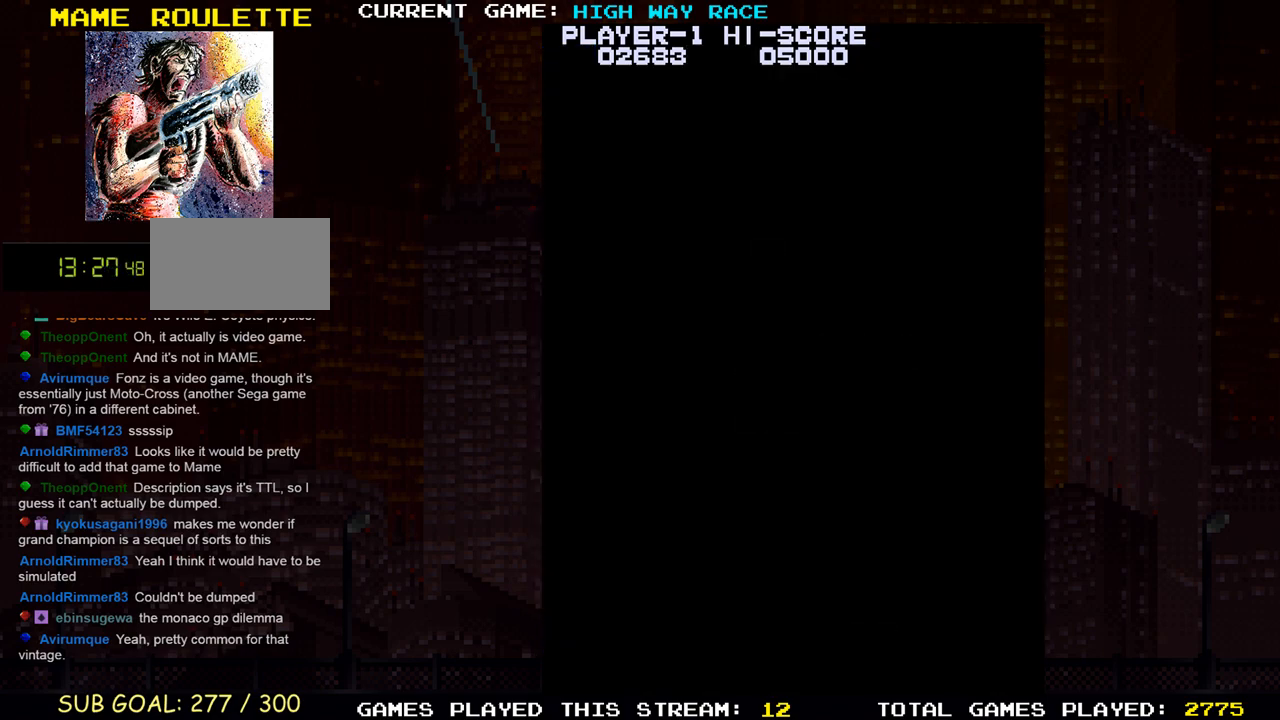
{"buttons": [], "left_stick": "center", "events": []}
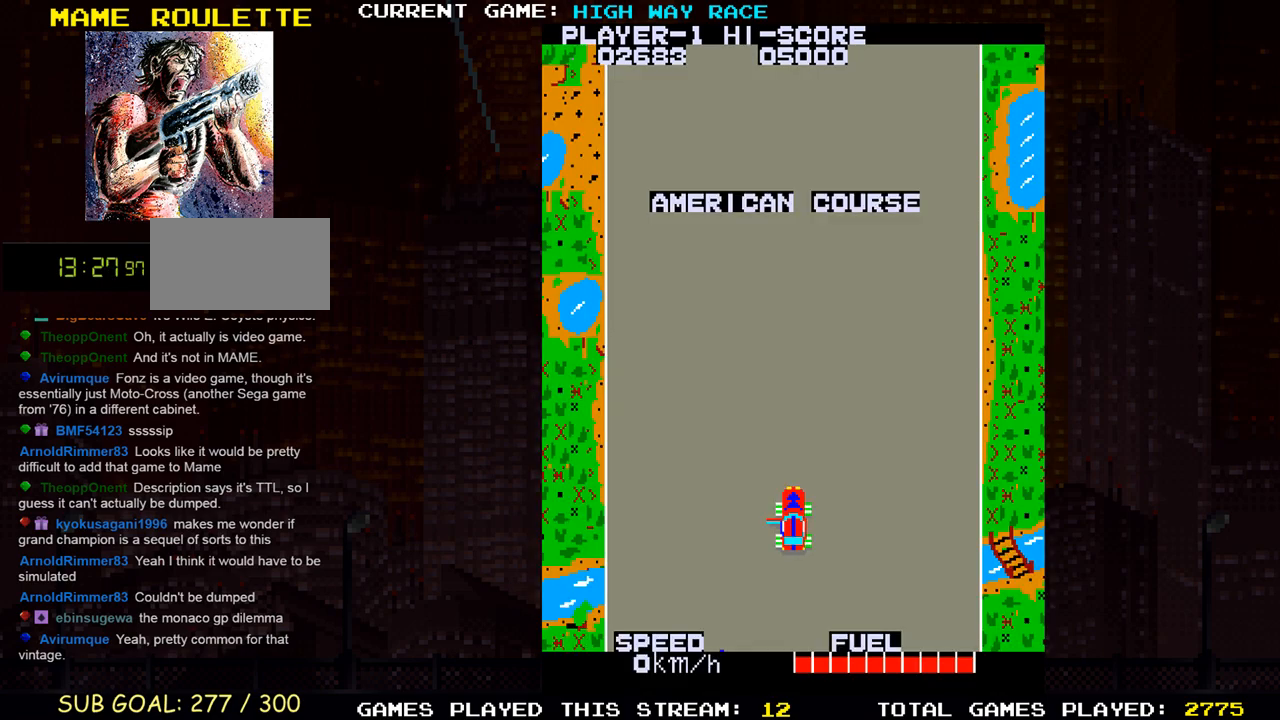
{"buttons": [], "left_stick": "center", "events": []}
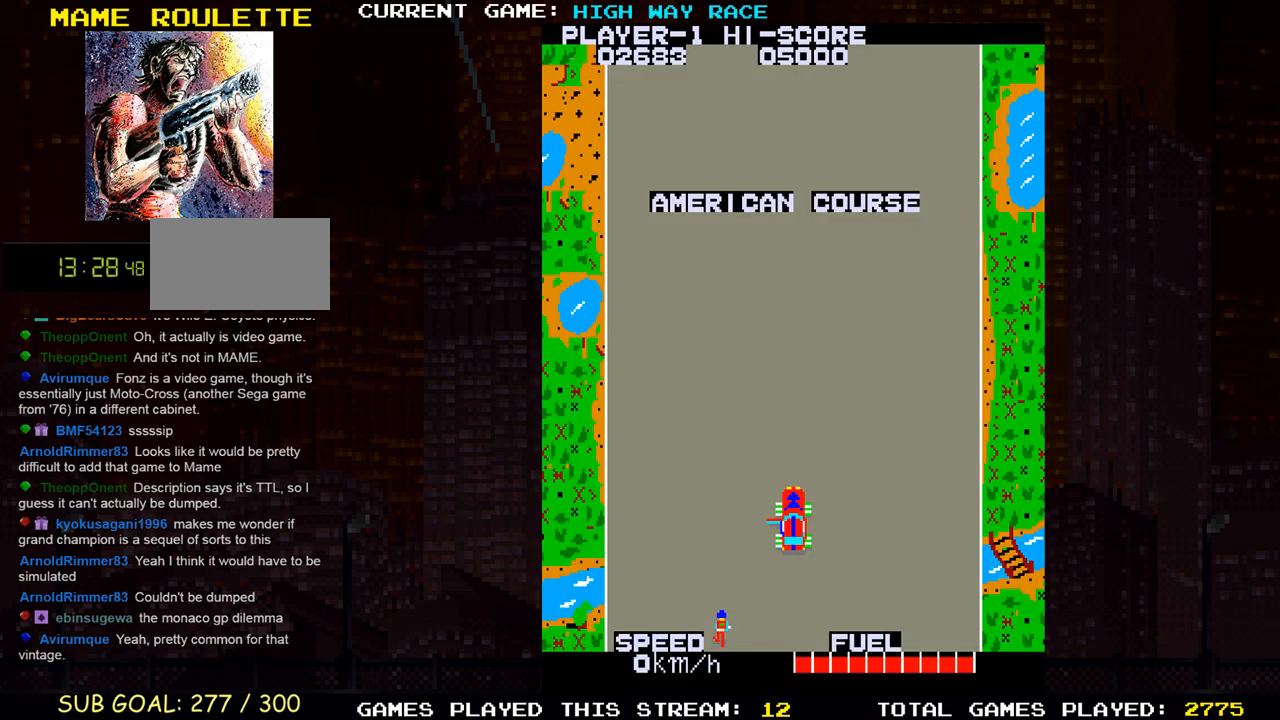
{"buttons": [], "left_stick": "center", "events": []}
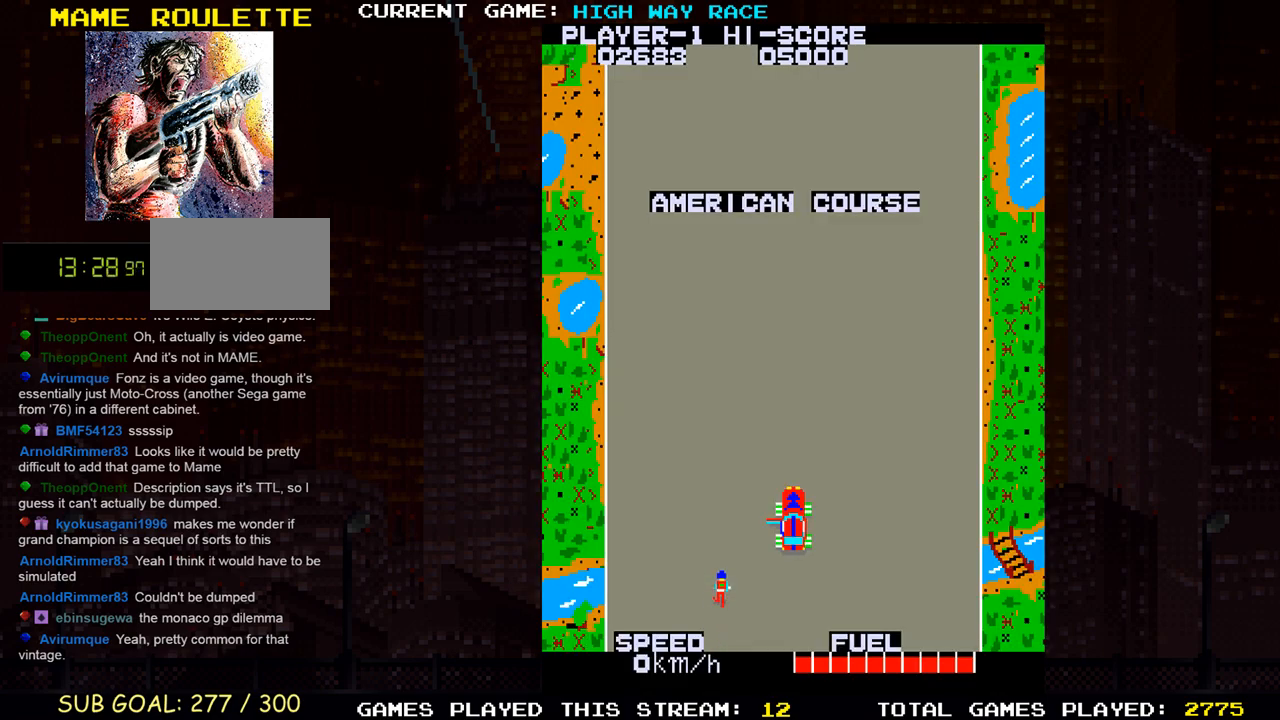
{"buttons": [], "left_stick": "center", "events": []}
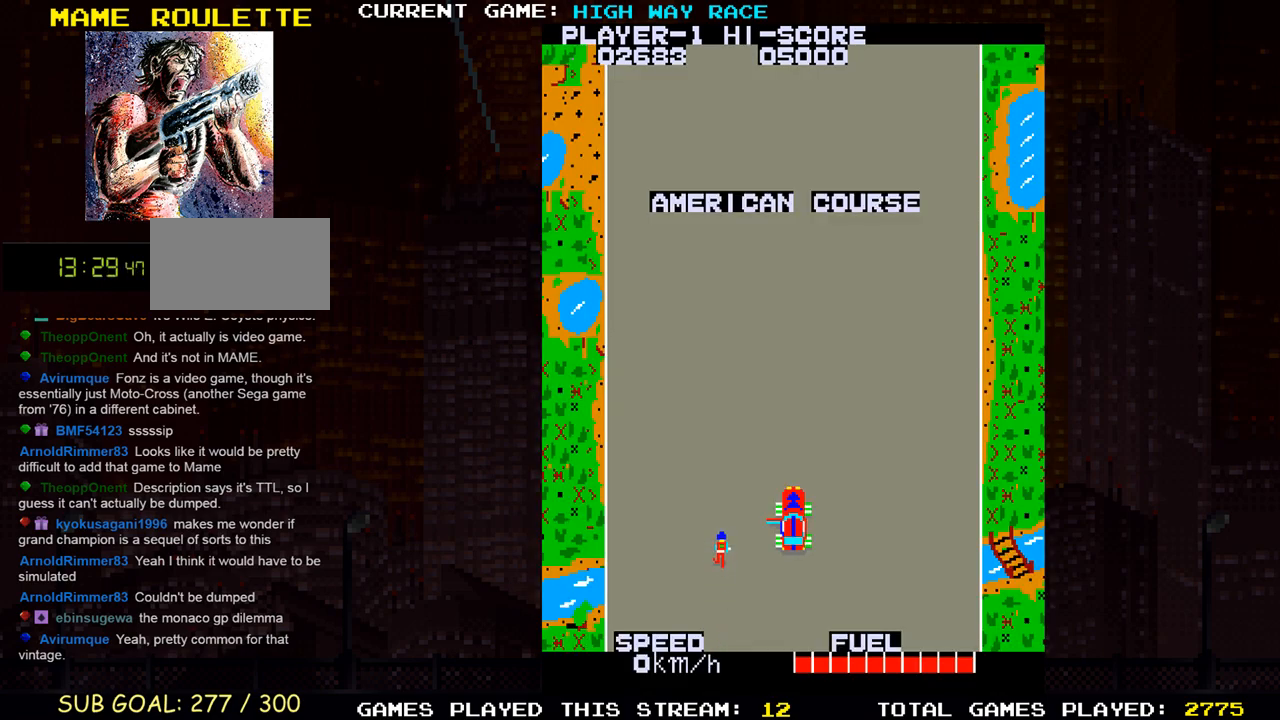
{"buttons": [], "left_stick": "center", "events": []}
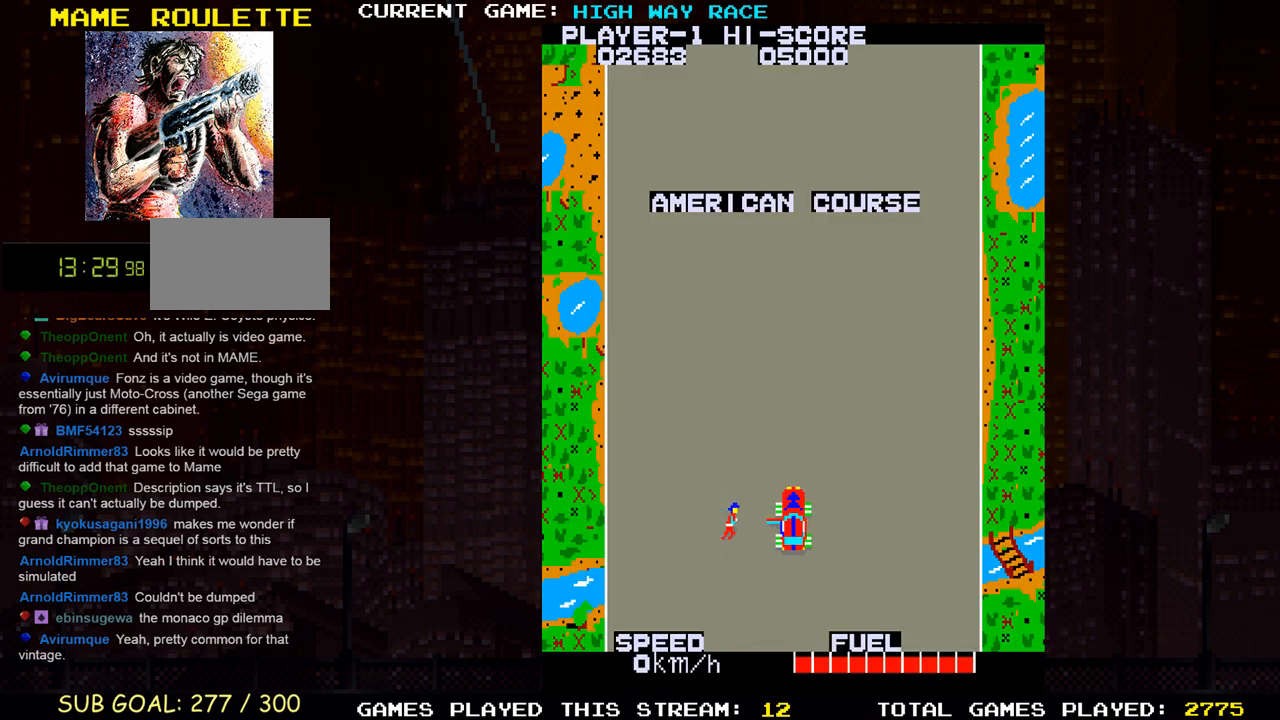
{"buttons": [], "left_stick": "up", "events": [[100, "left_stick", "up"]]}
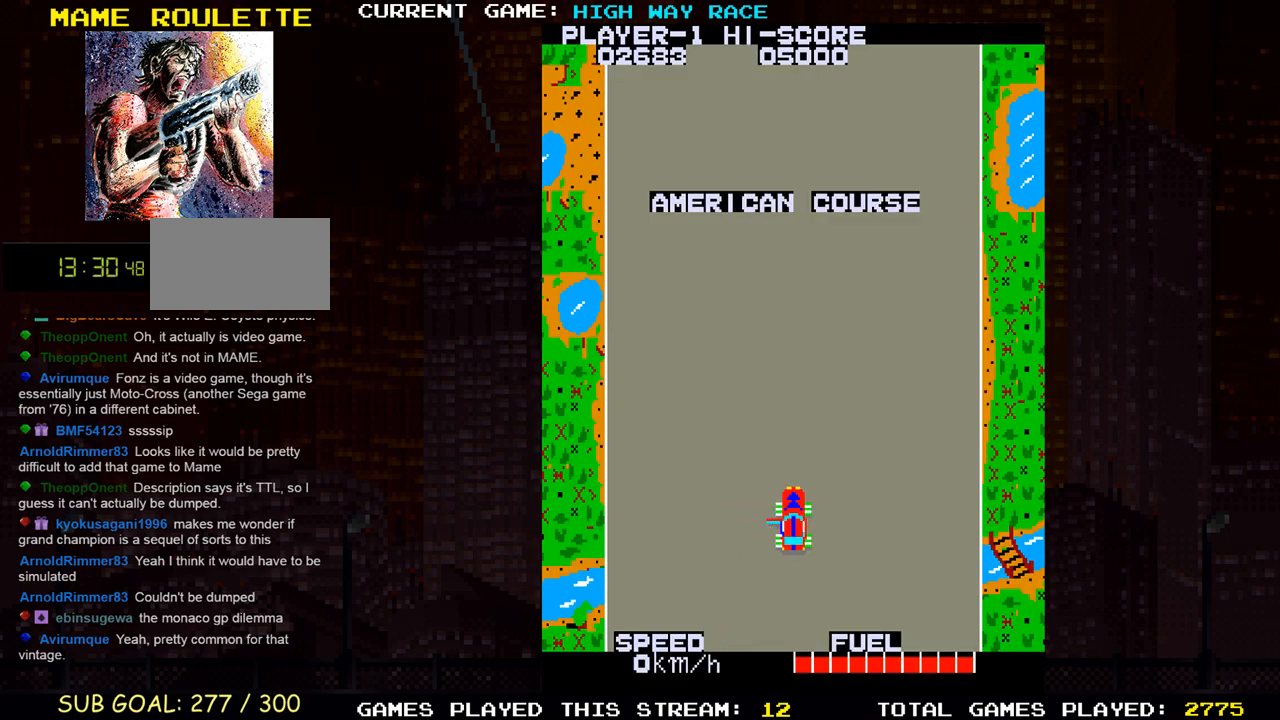
{"buttons": [], "left_stick": "up", "events": []}
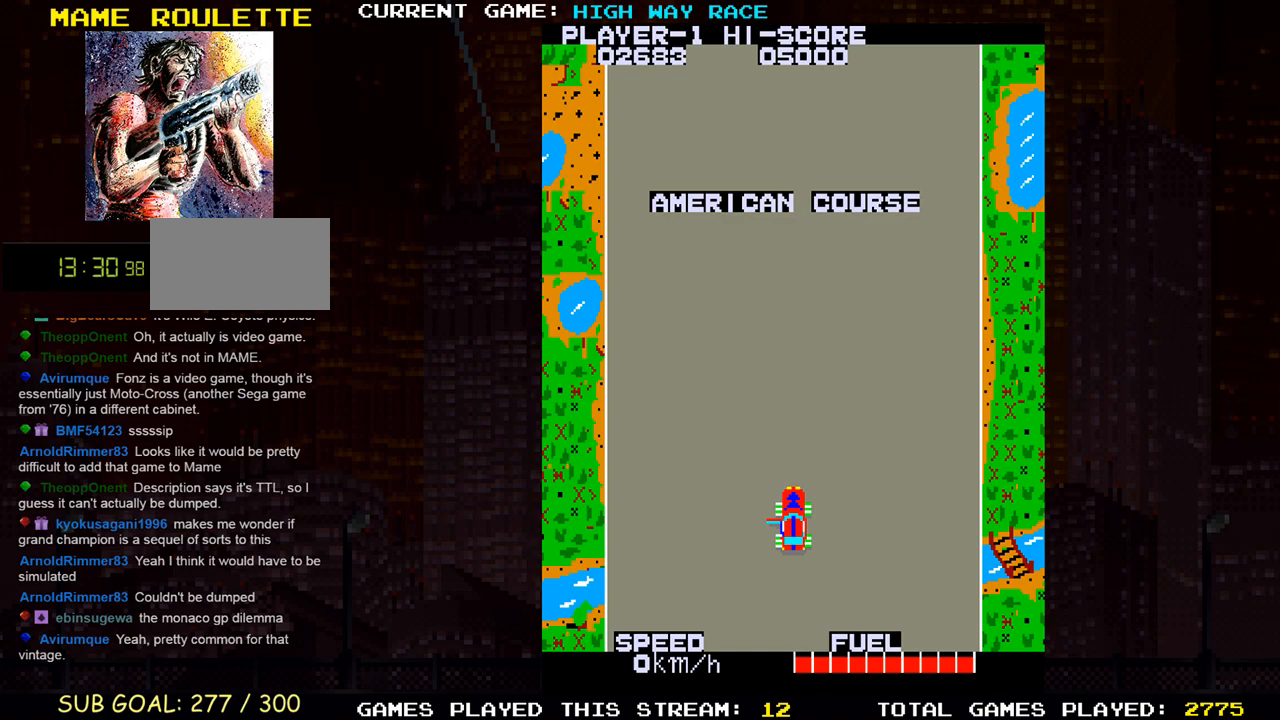
{"buttons": [], "left_stick": "up", "events": []}
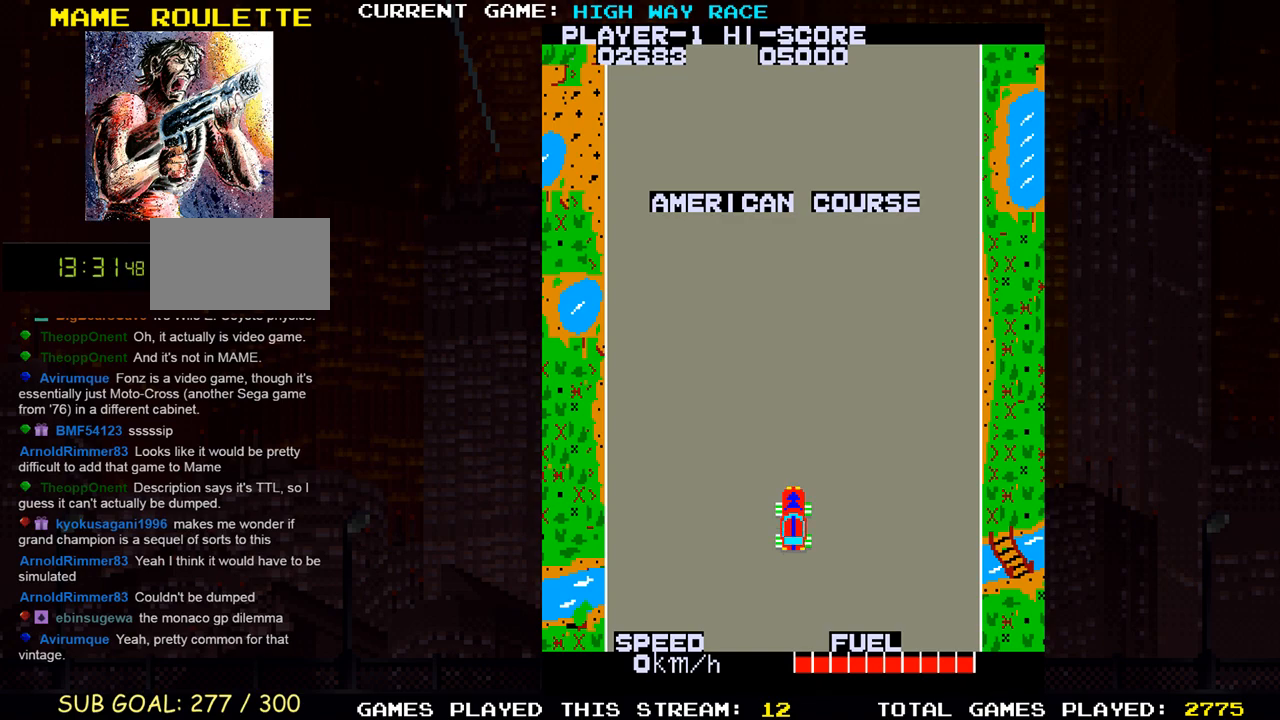
{"buttons": [], "left_stick": "up", "events": []}
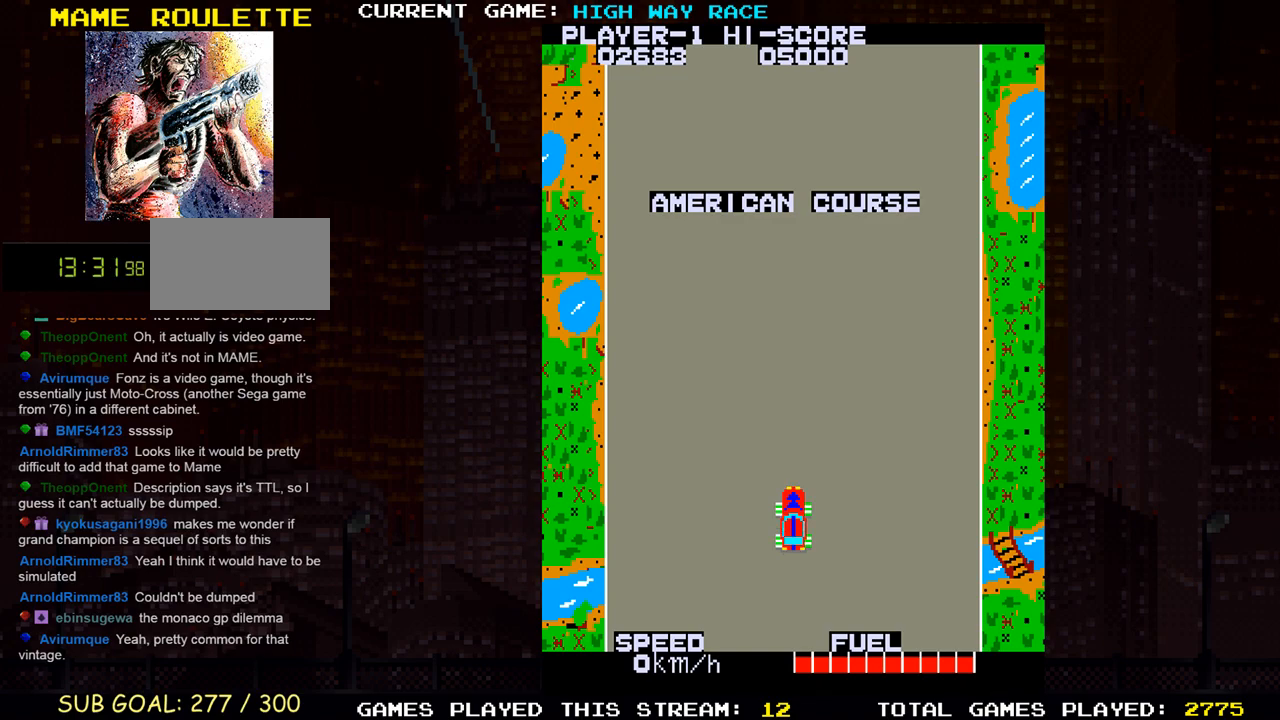
{"buttons": [], "left_stick": "up", "events": []}
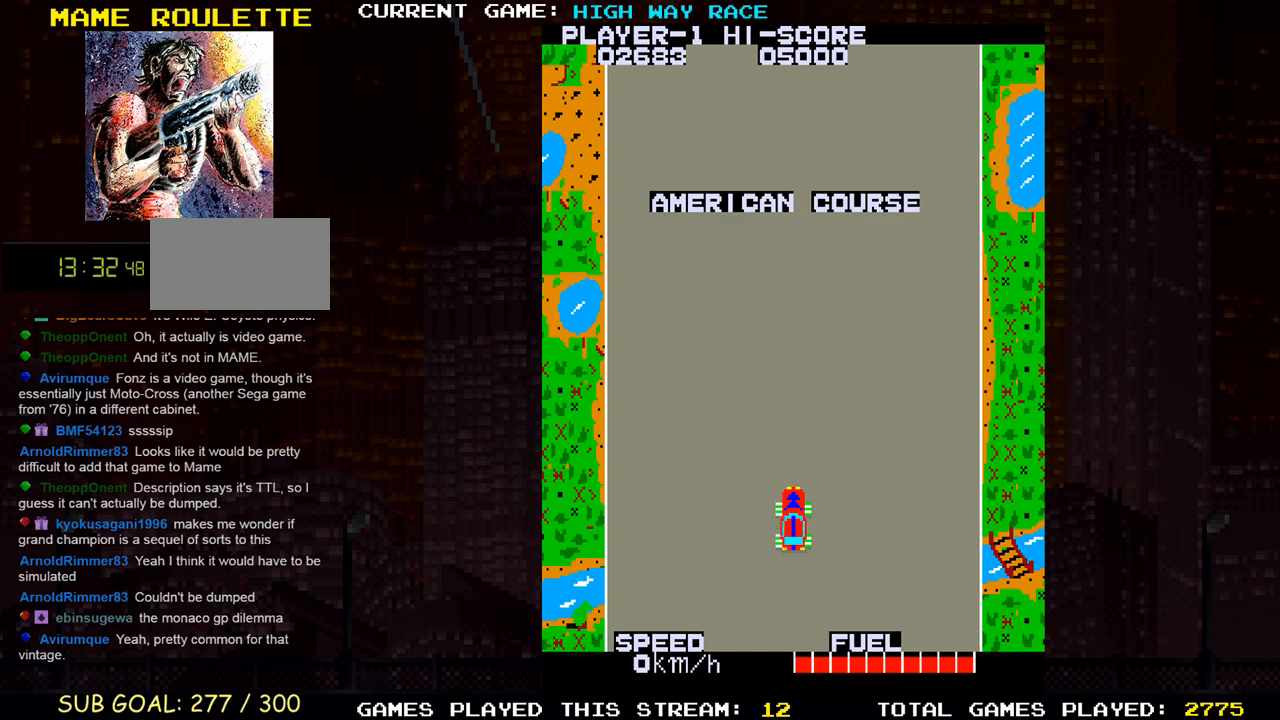
{"buttons": [], "left_stick": "up", "events": []}
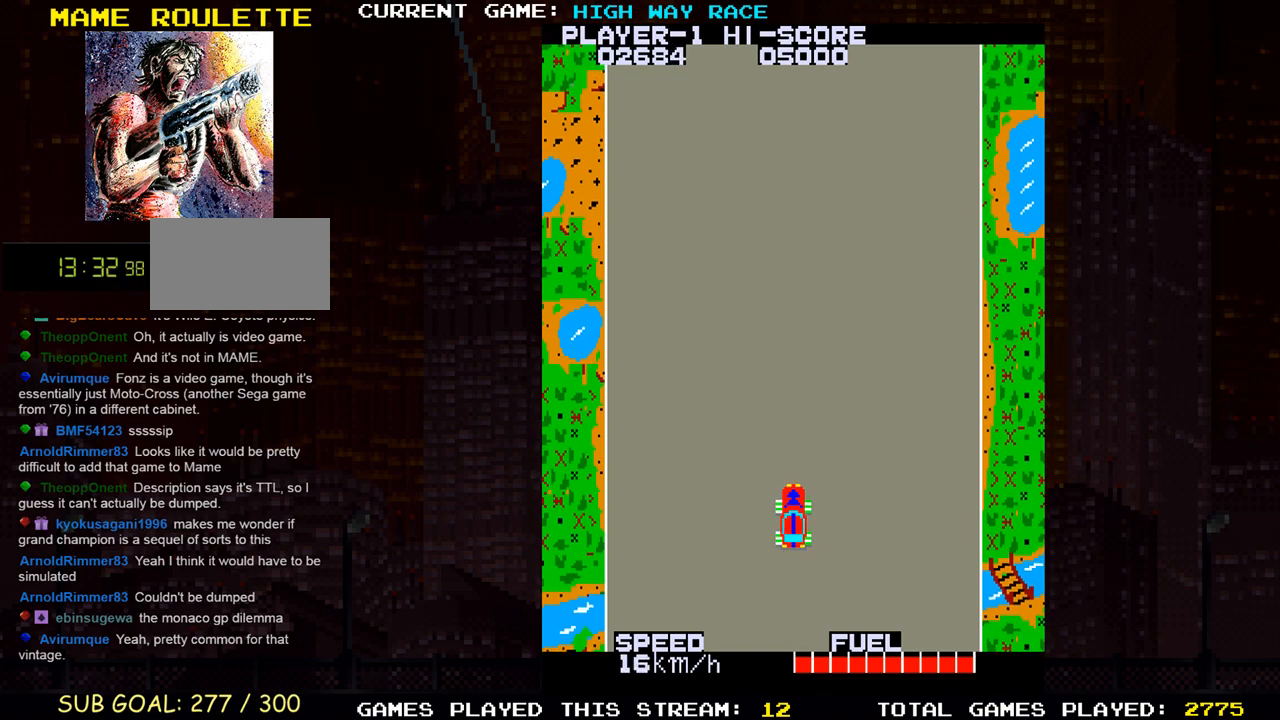
{"buttons": [], "left_stick": "up", "events": []}
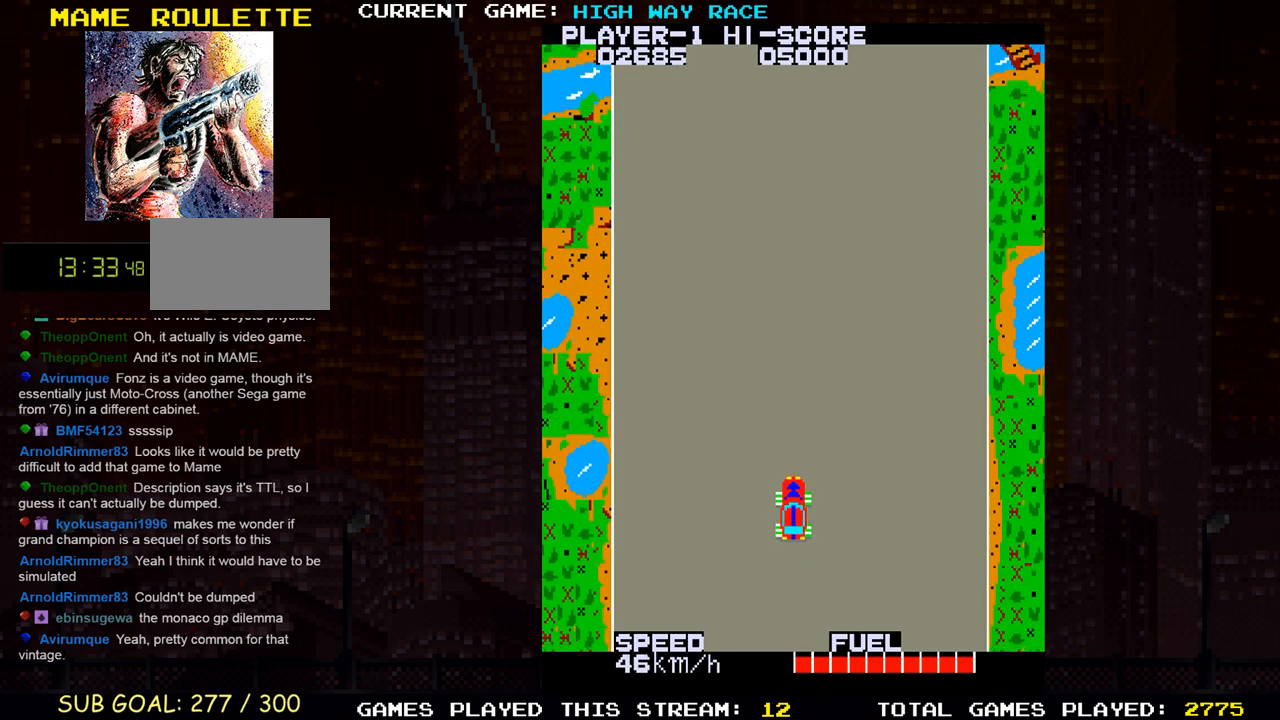
{"buttons": [], "left_stick": "up", "events": []}
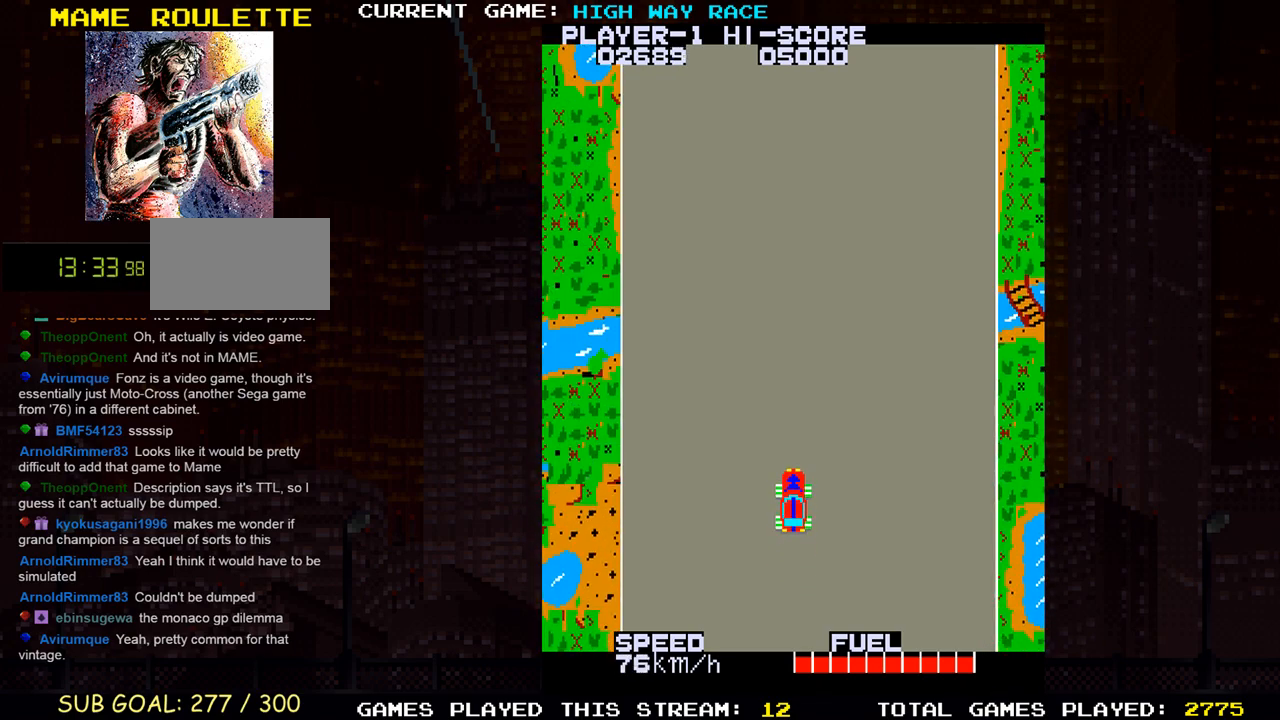
{"buttons": [], "left_stick": "up", "events": []}
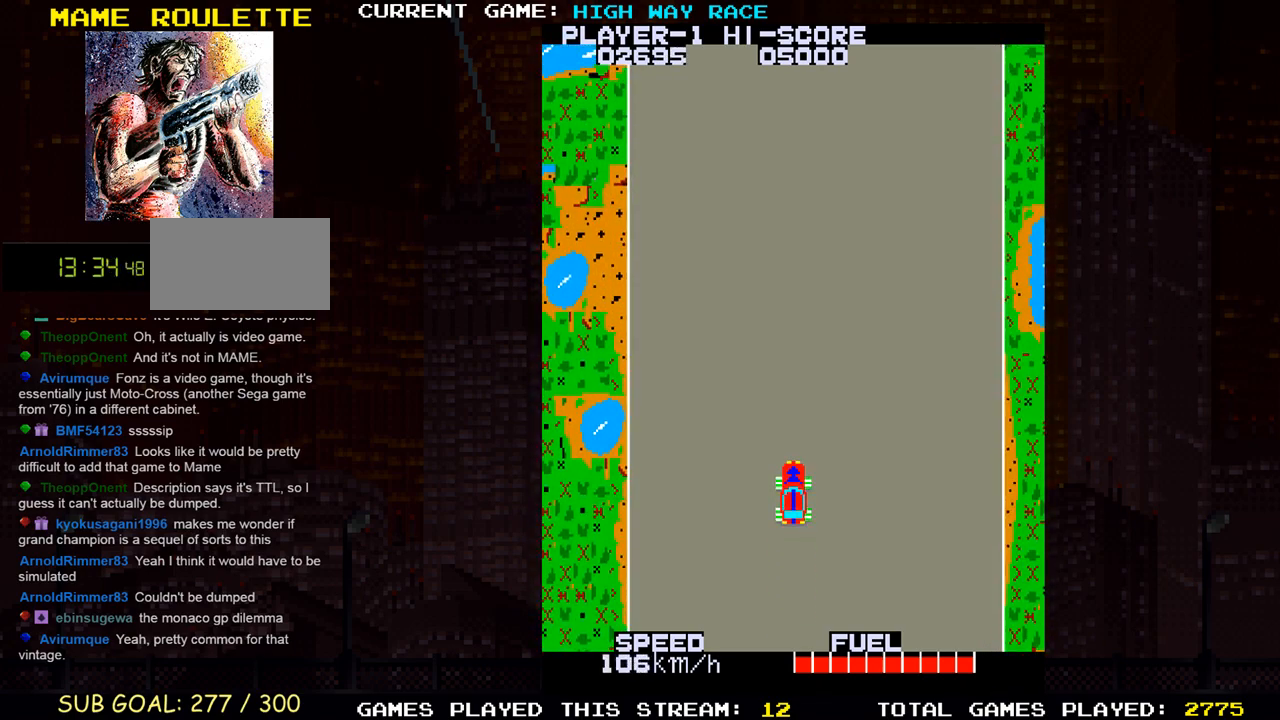
{"buttons": [], "left_stick": "up", "events": []}
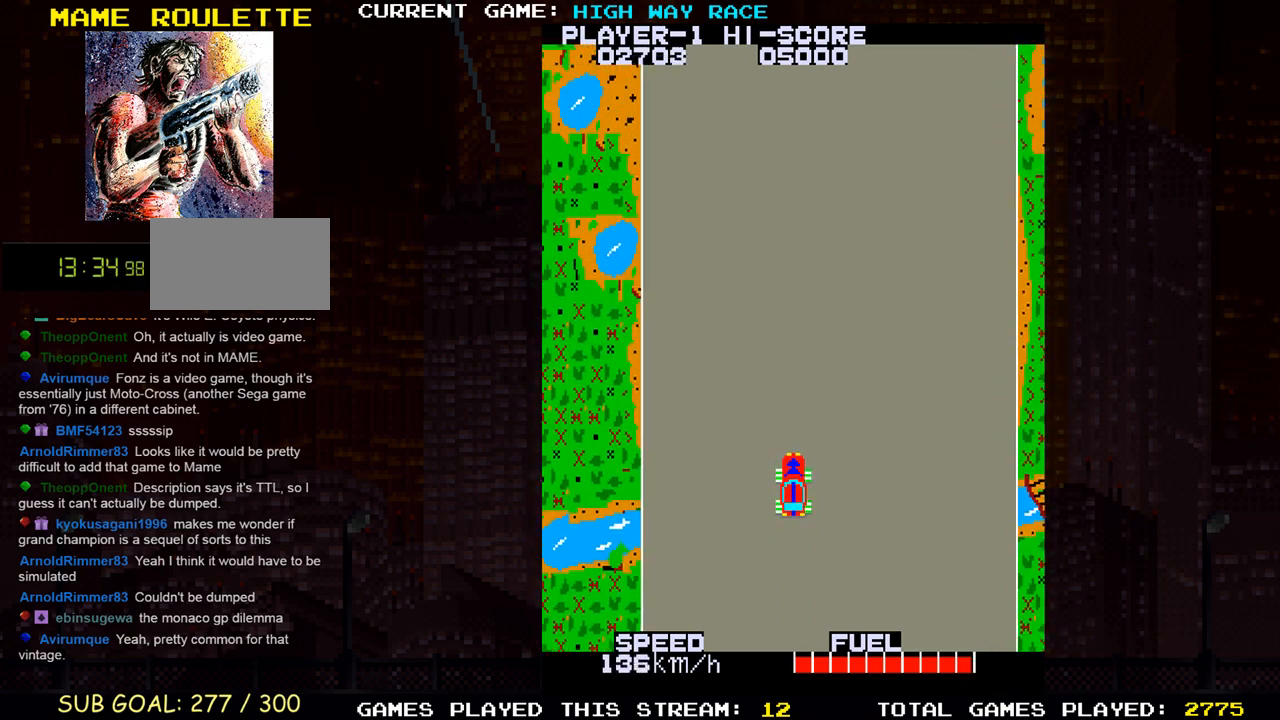
{"buttons": [], "left_stick": "up-left", "events": [[350, "left_stick", "up-left"]]}
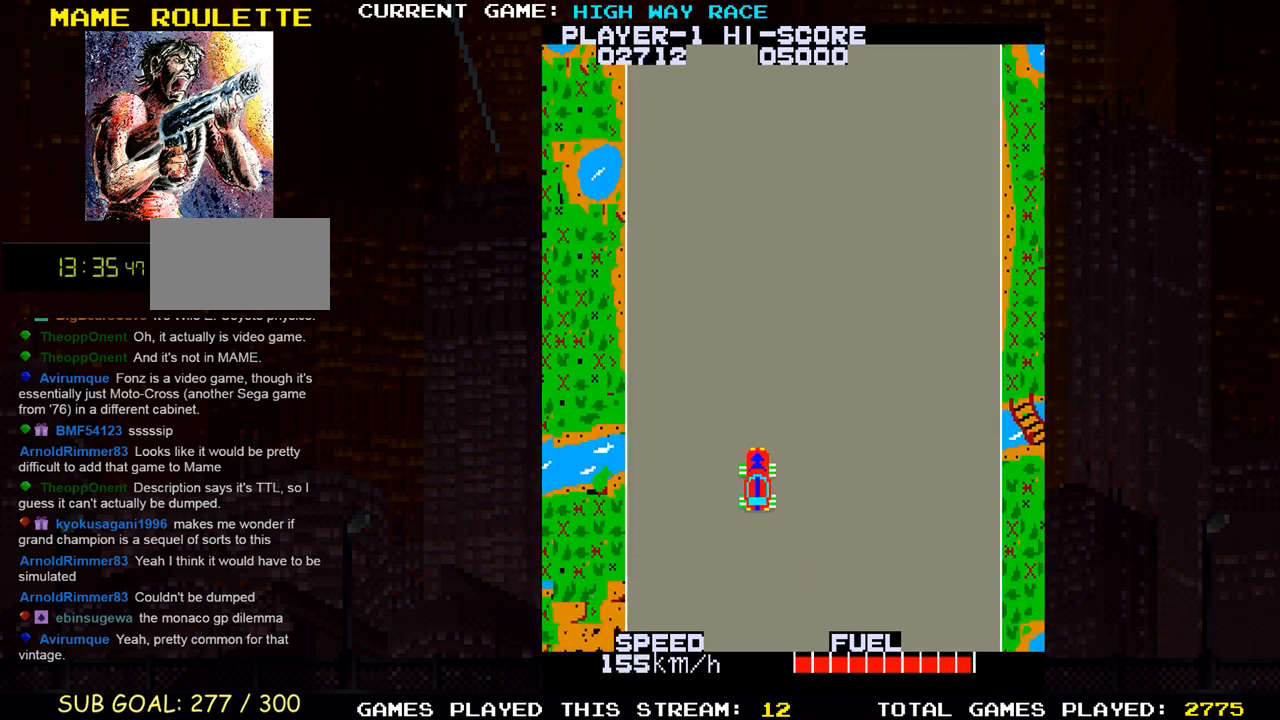
{"buttons": [], "left_stick": "center", "events": [[33, "left_stick", "center"]]}
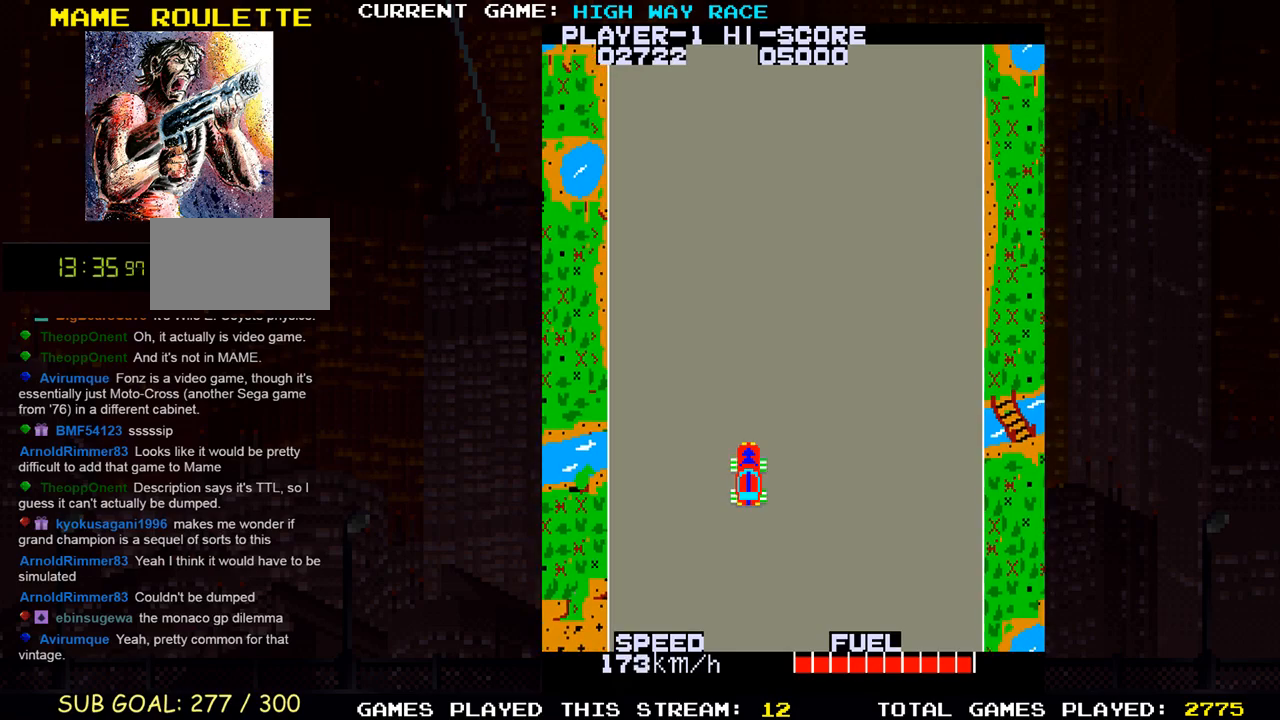
{"buttons": [], "left_stick": "center", "events": []}
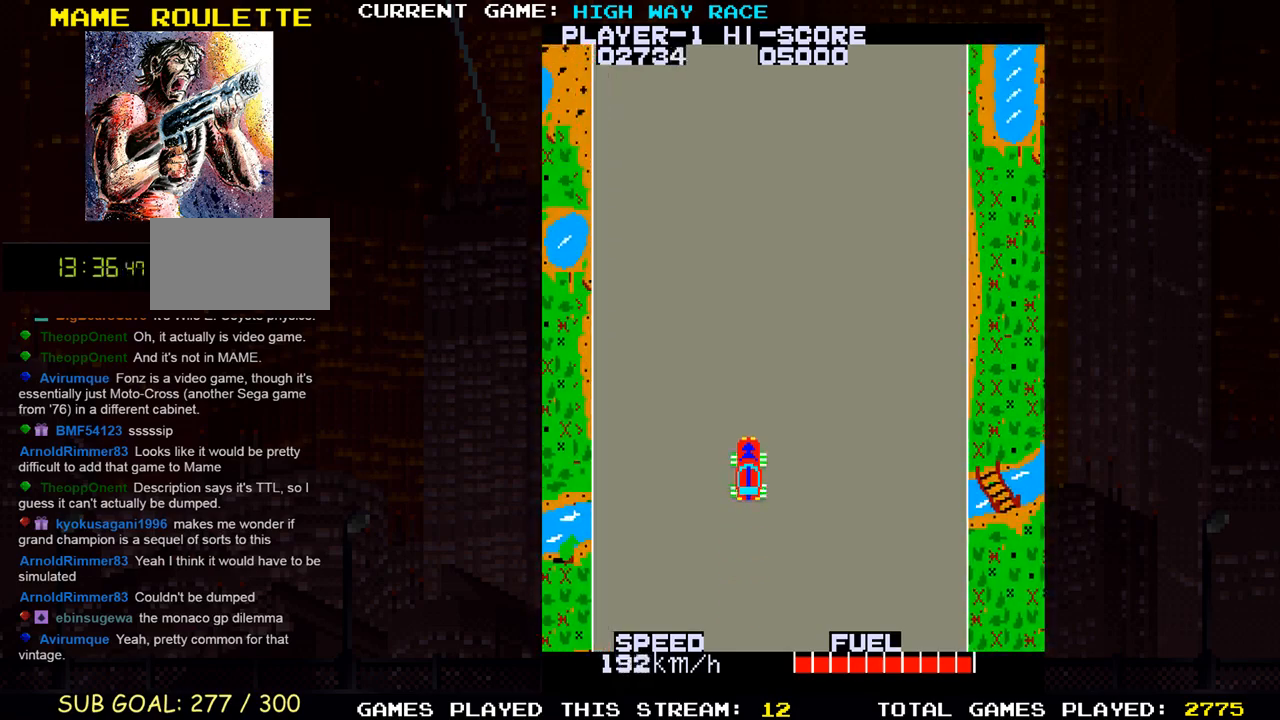
{"buttons": ["TRIANGLE"], "left_stick": "center", "events": [[83, "left_stick", "down"], [217, "left_stick", "center"], [333, "TRIANGLE", "down"]]}
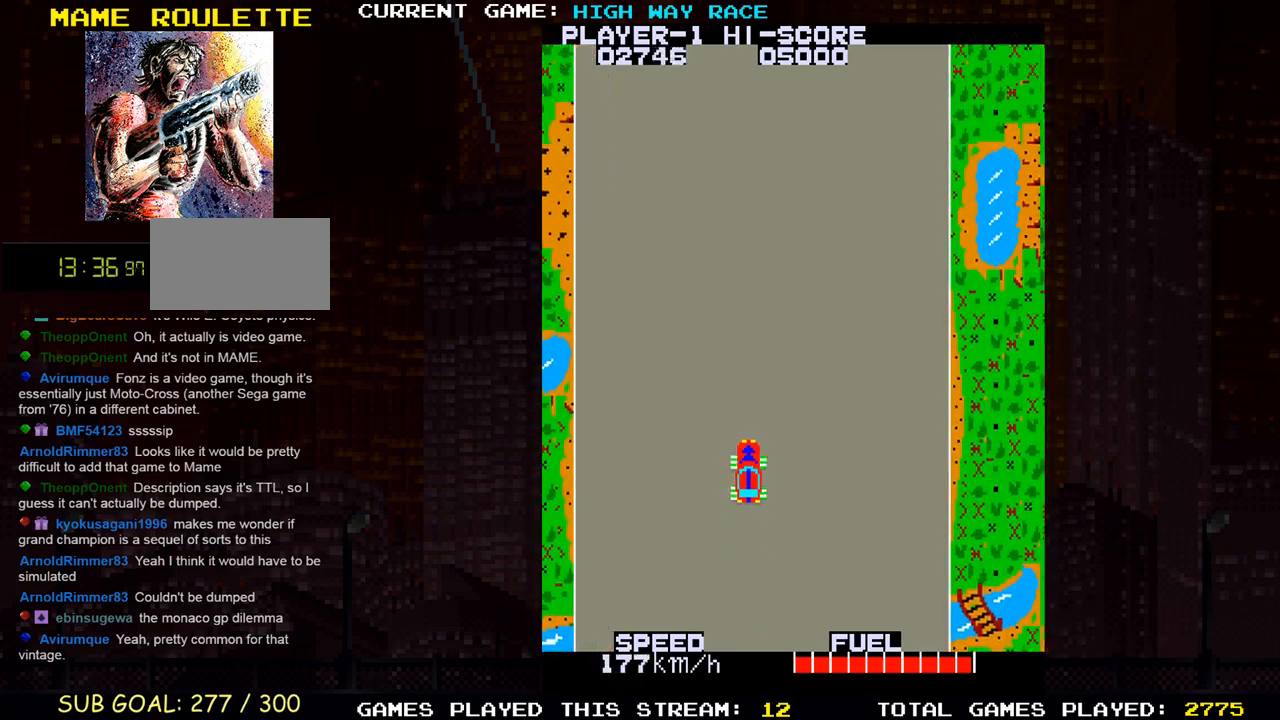
{"buttons": [], "left_stick": "center", "events": [[50, "TRIANGLE", "up"], [250, "TRIANGLE", "down"], [367, "TRIANGLE", "up"]]}
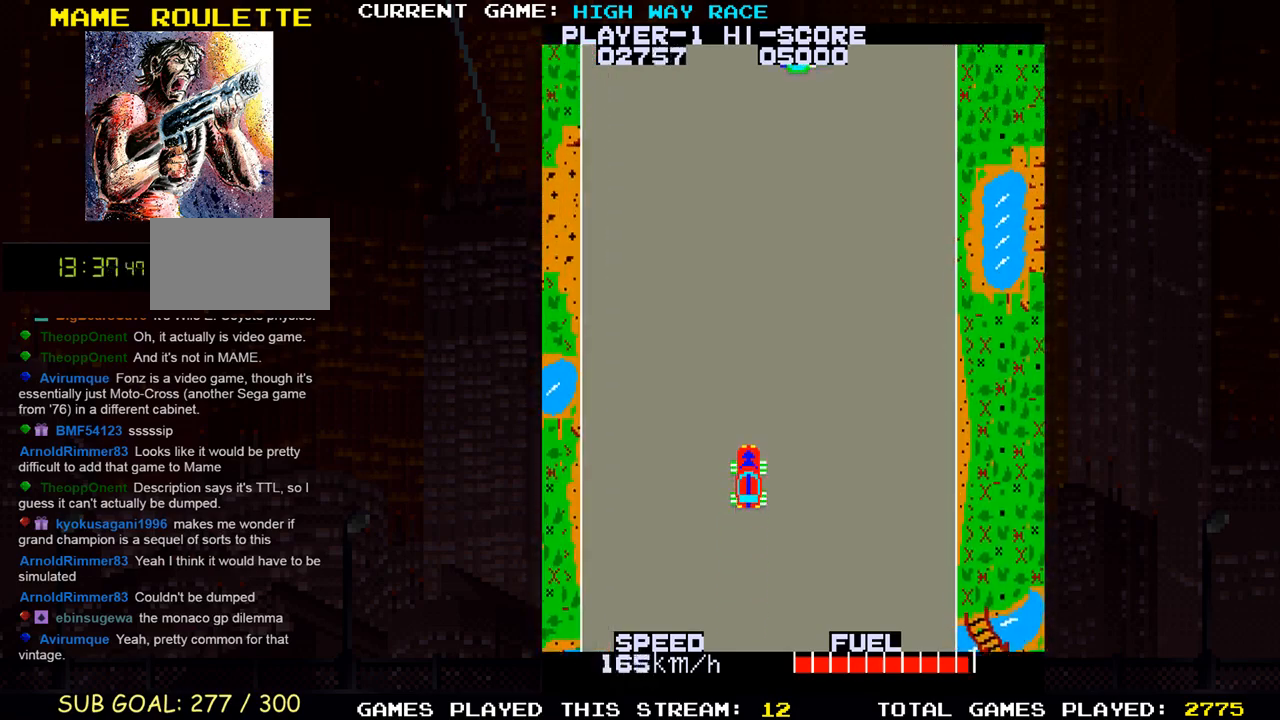
{"buttons": [], "left_stick": "right", "events": [[17, "left_stick", "left"], [83, "left_stick", "center"], [150, "TRIANGLE", "down"], [300, "TRIANGLE", "up"], [317, "left_stick", "right"]]}
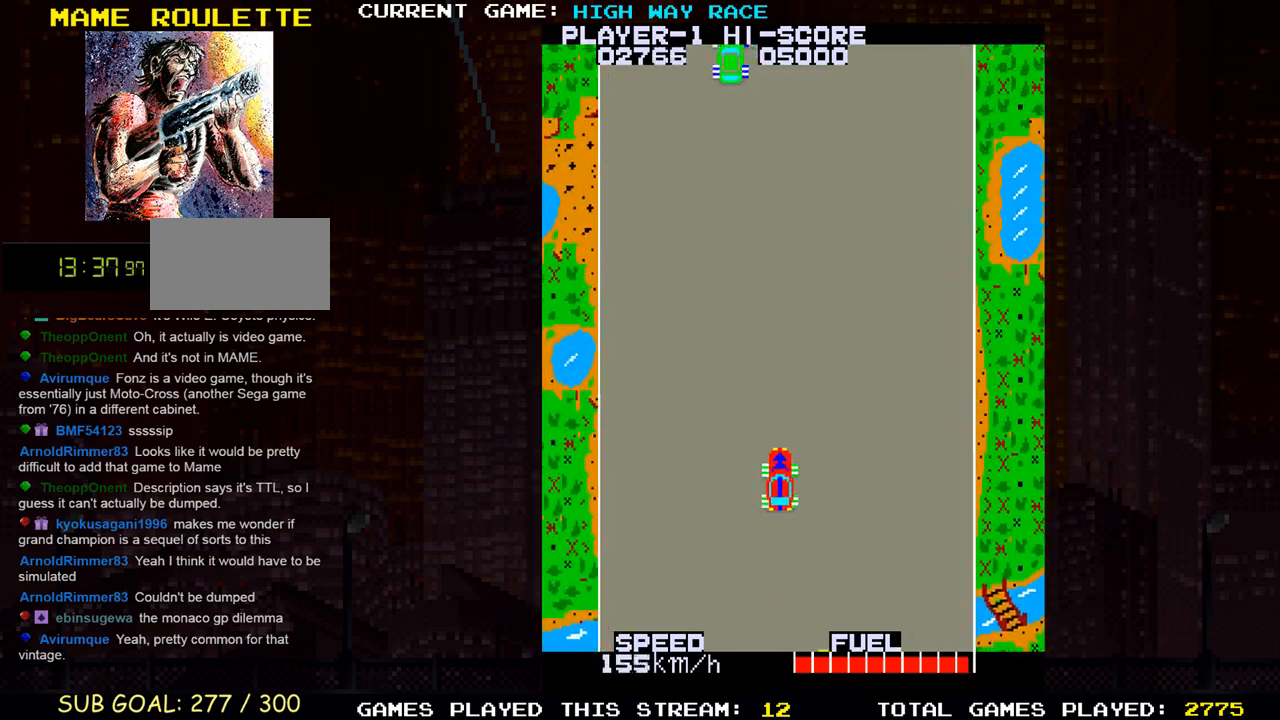
{"buttons": [], "left_stick": "center", "events": [[17, "left_stick", "center"]]}
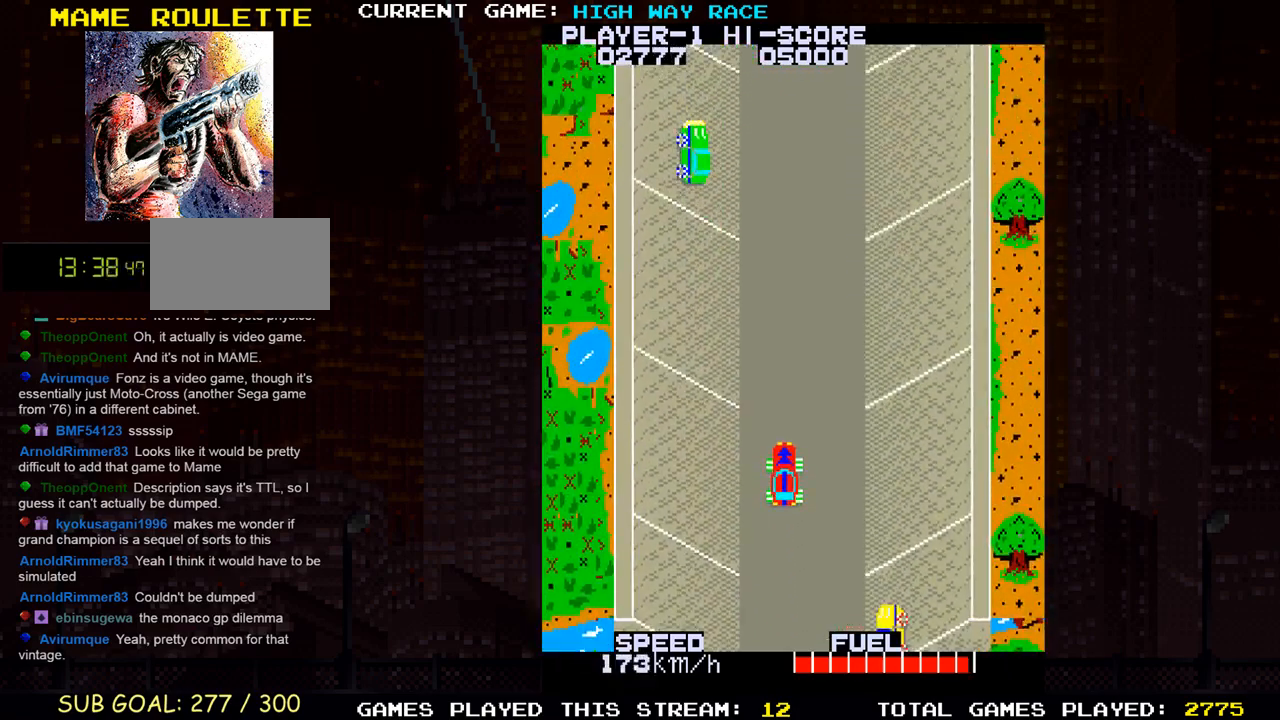
{"buttons": [], "left_stick": "center", "events": [[367, "left_stick", "right"], [467, "left_stick", "center"]]}
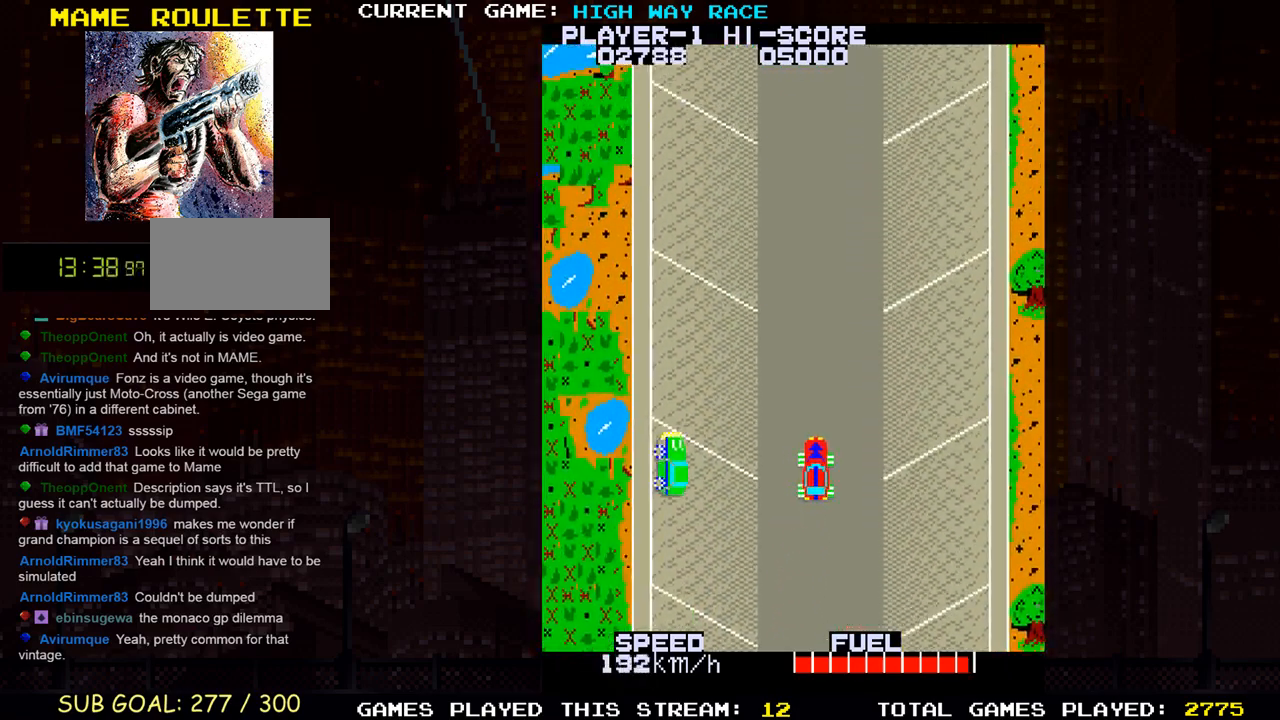
{"buttons": [], "left_stick": "center", "events": []}